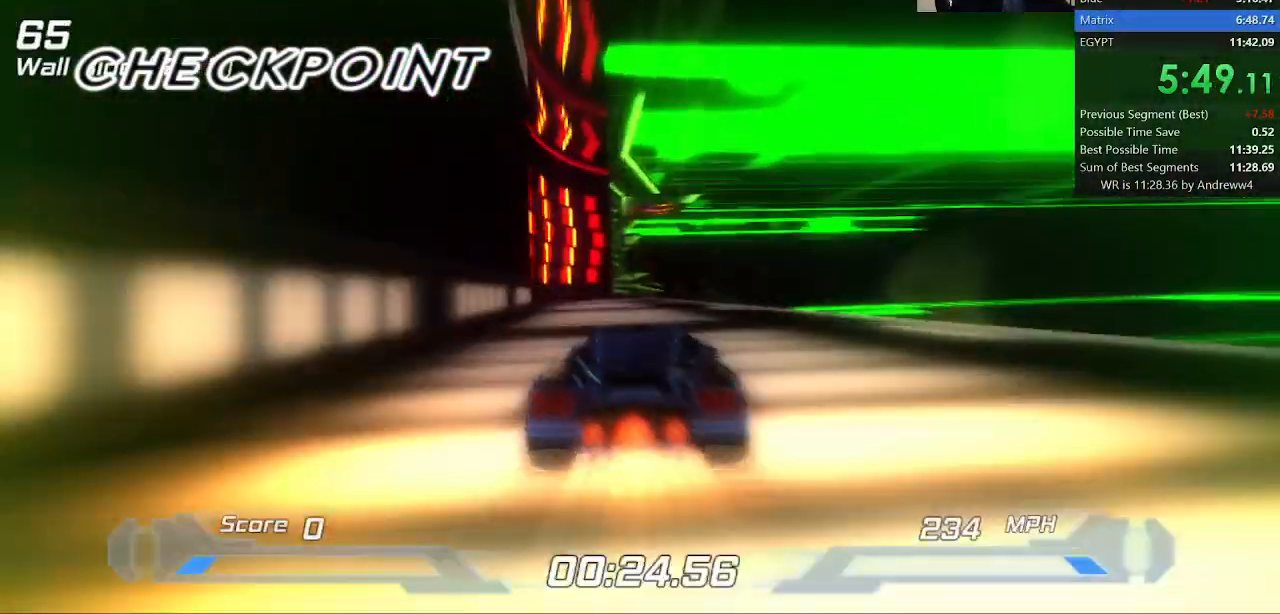
Gameplay with keyboard; each line is a JSON object with the keys held at the frame after it. "events" lists presses ("down") and releases ("up") of "a", "d", "down", "f", "left", "right", "s", "shift", "space", "t", "up" and "w" between this image and that frame as [ms after this image, input, new state], when the widget could be followed in between. No other keys are recorded. Mouse input is not recorded.
{"keys": ["left", "shift"], "events": [[467, "left", "down"]]}
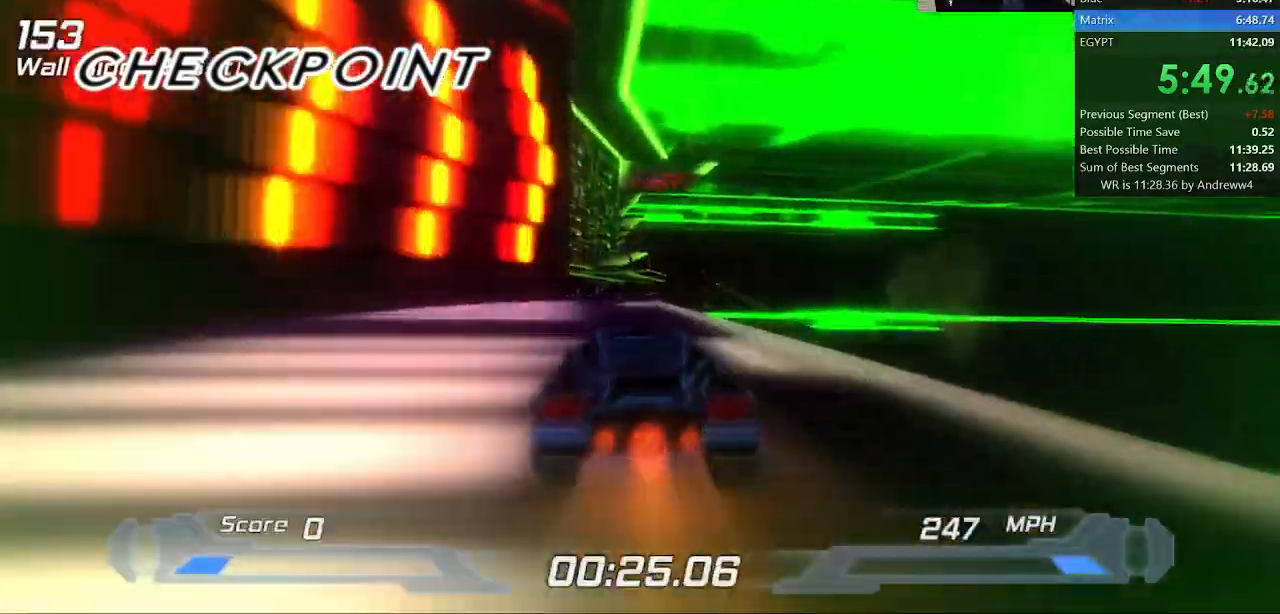
{"keys": ["shift"], "events": [[67, "left", "up"], [167, "d", "down"], [217, "space", "down"], [350, "space", "up"], [450, "d", "up"]]}
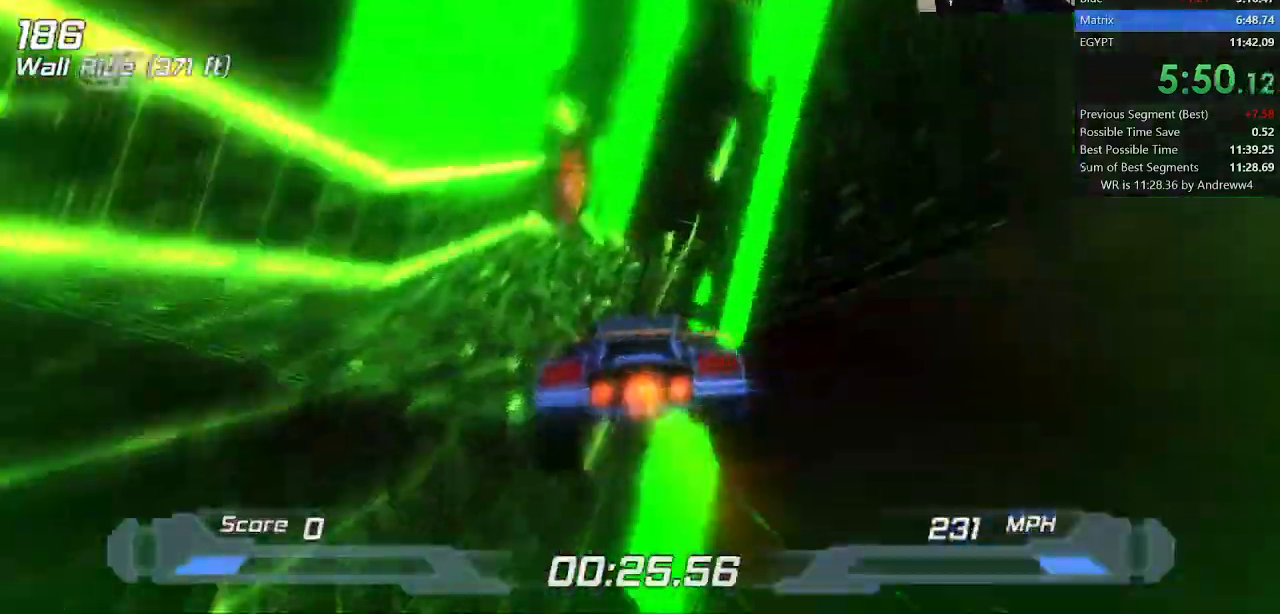
{"keys": ["shift"], "events": [[17, "a", "down"], [217, "a", "up"]]}
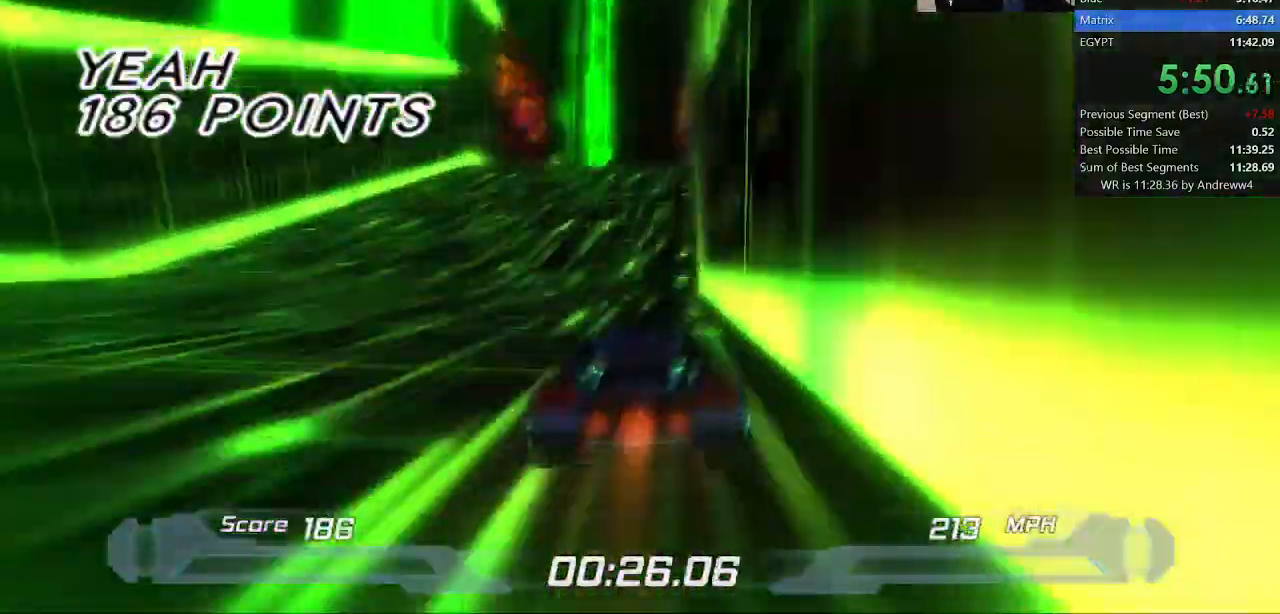
{"keys": ["shift"], "events": []}
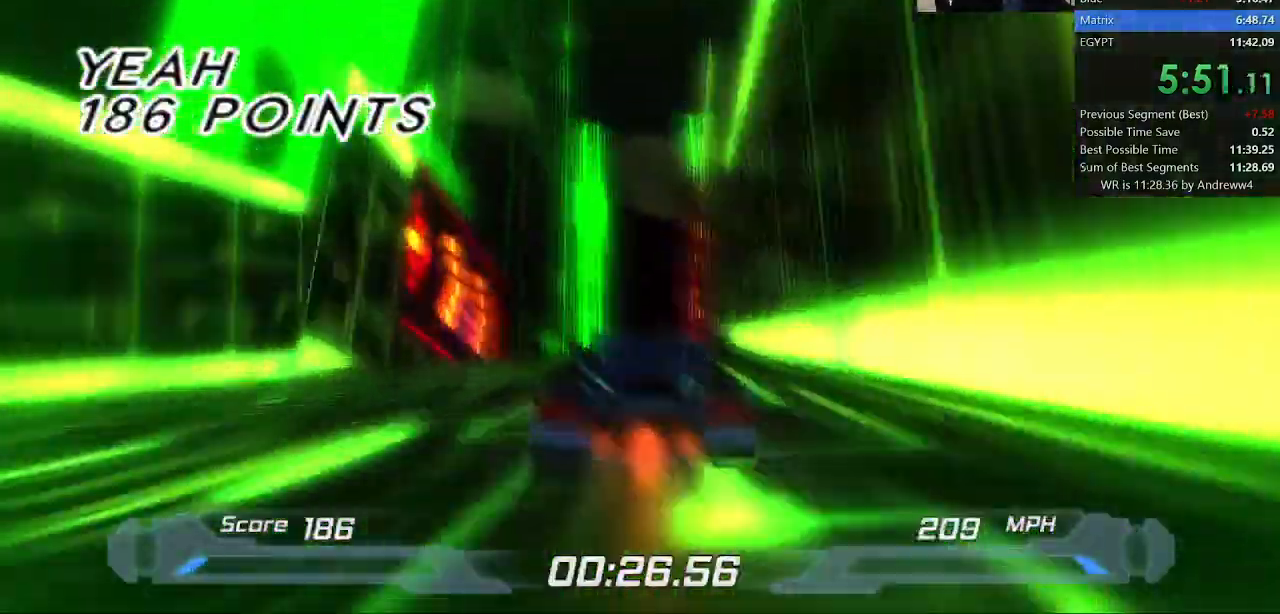
{"keys": ["shift"], "events": []}
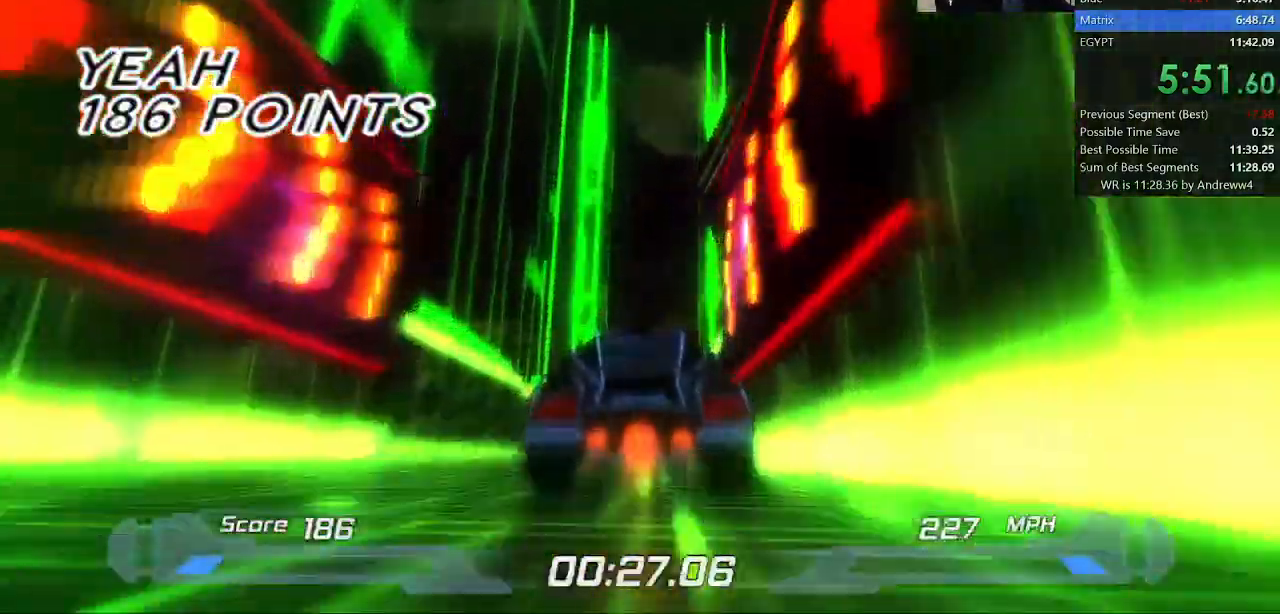
{"keys": ["s", "shift"], "events": [[33, "w", "down"], [267, "s", "down"], [267, "w", "up"]]}
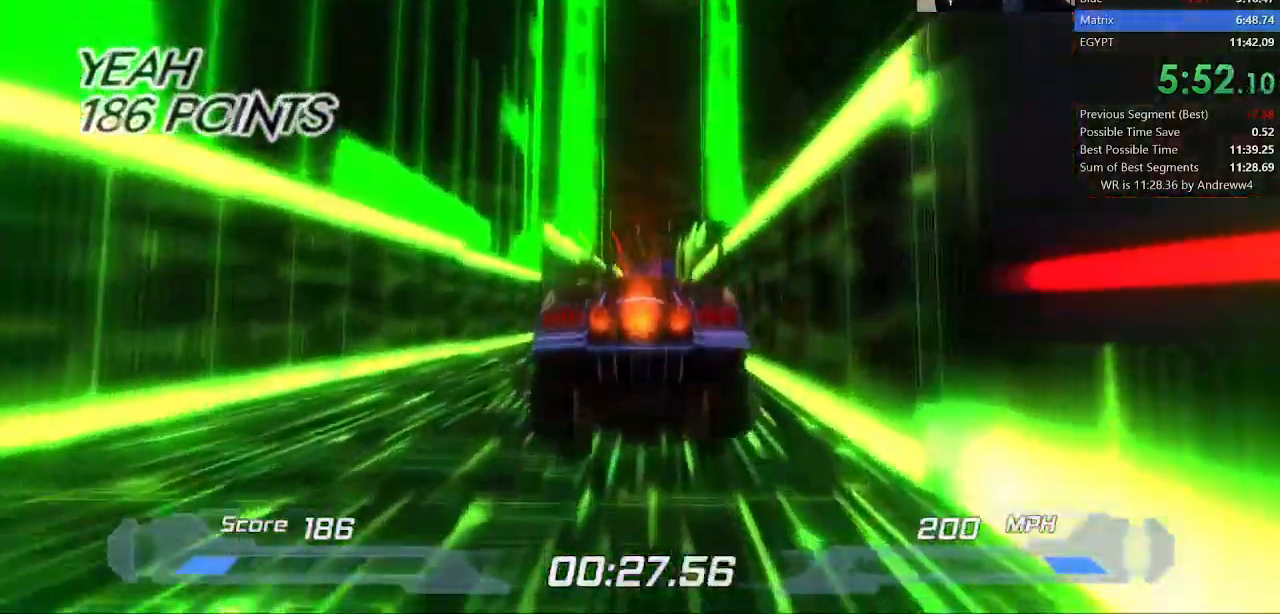
{"keys": ["shift"], "events": [[17, "s", "up"]]}
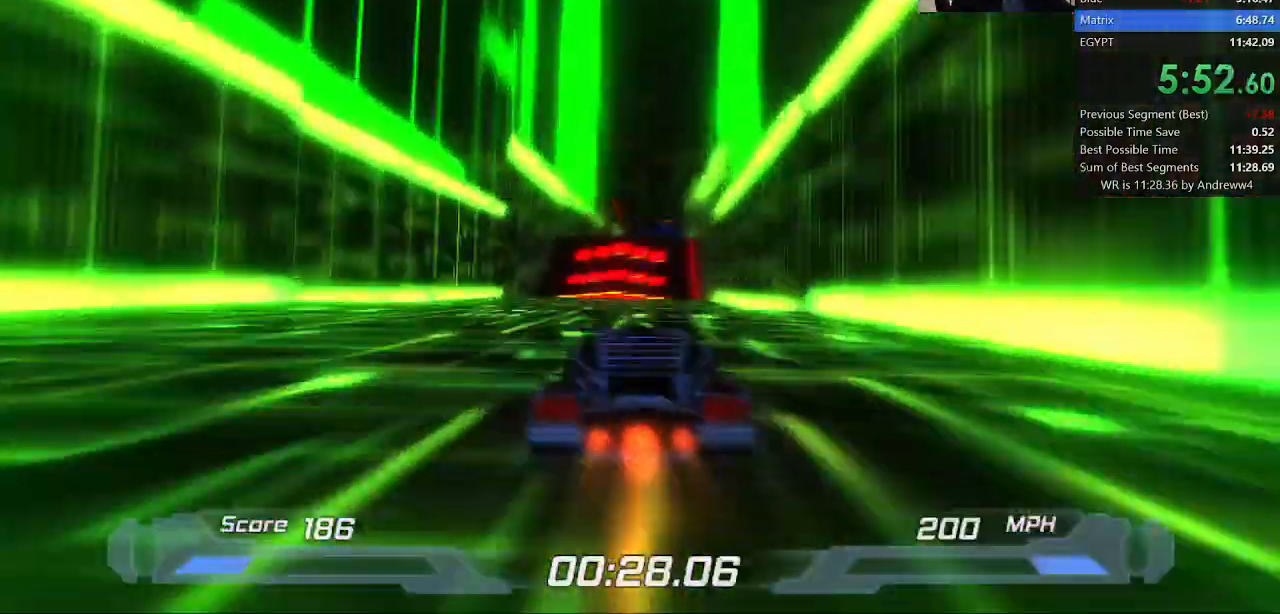
{"keys": ["shift"], "events": [[67, "right", "down"], [117, "right", "up"]]}
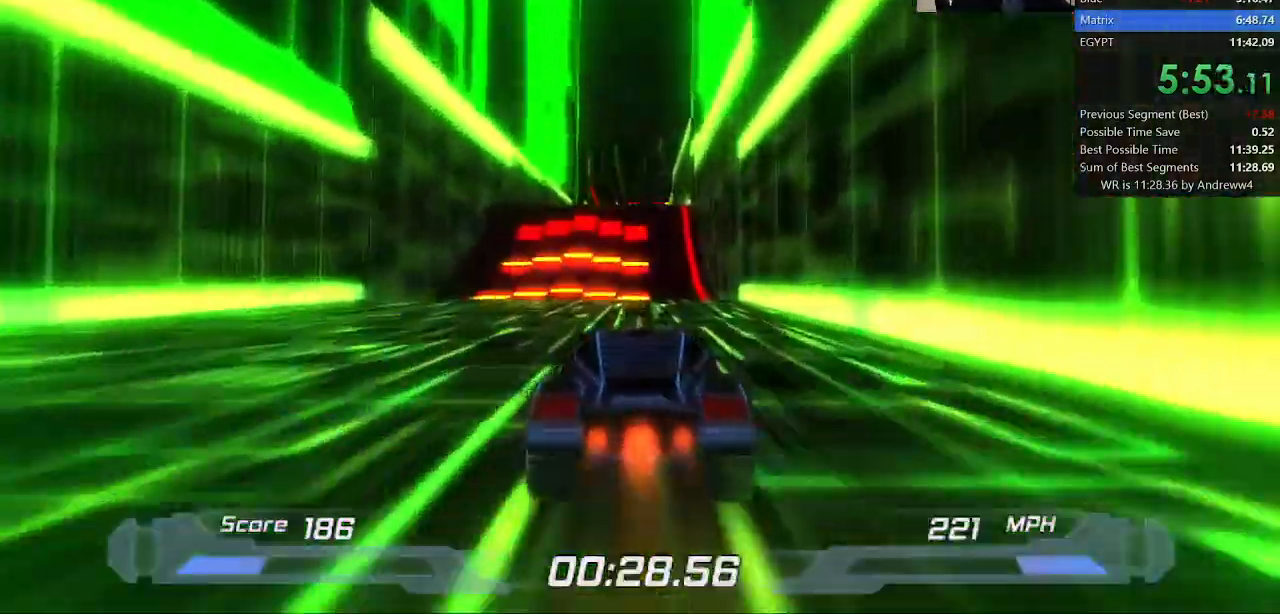
{"keys": ["shift"], "events": []}
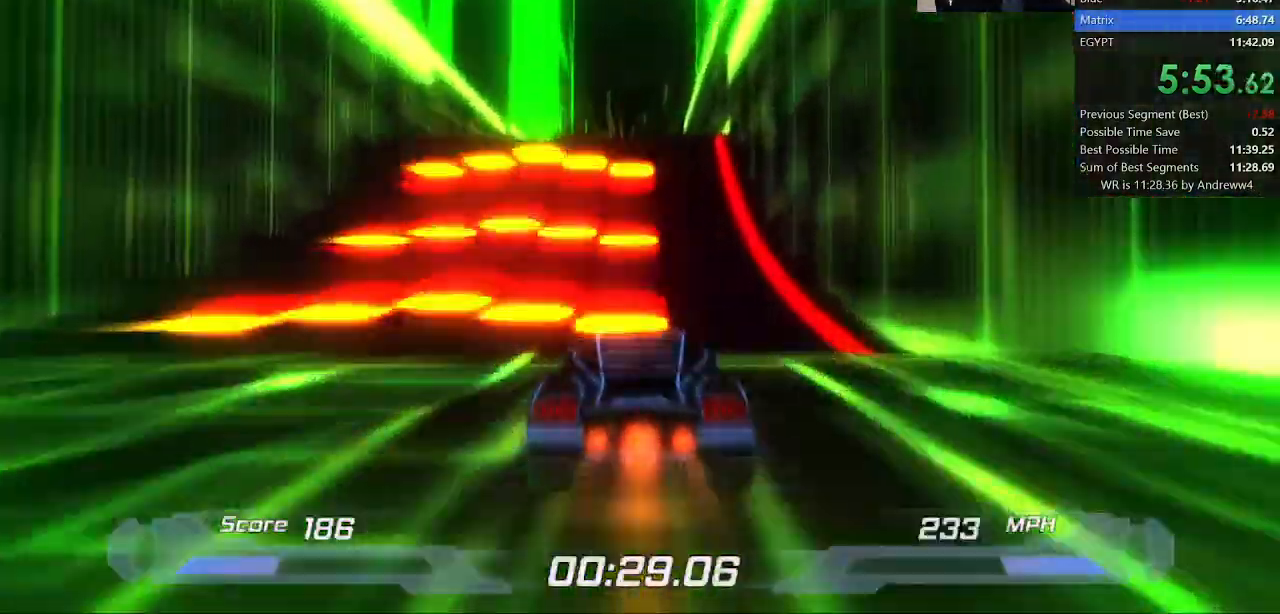
{"keys": ["shift"], "events": []}
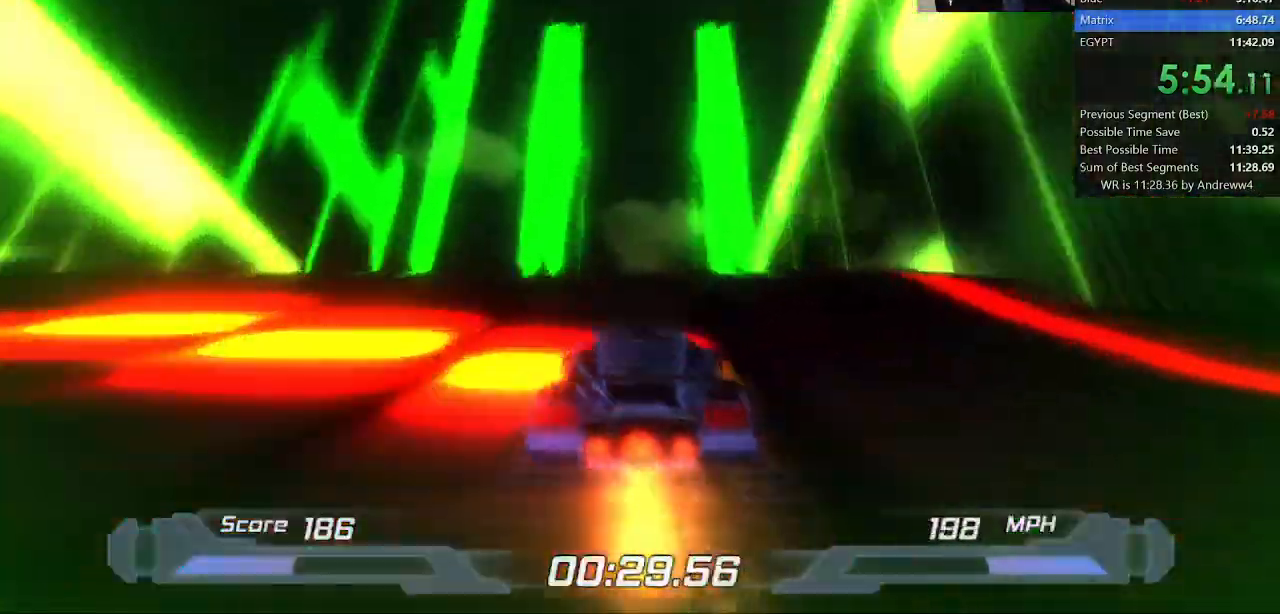
{"keys": ["shift", "w"], "events": [[200, "w", "down"]]}
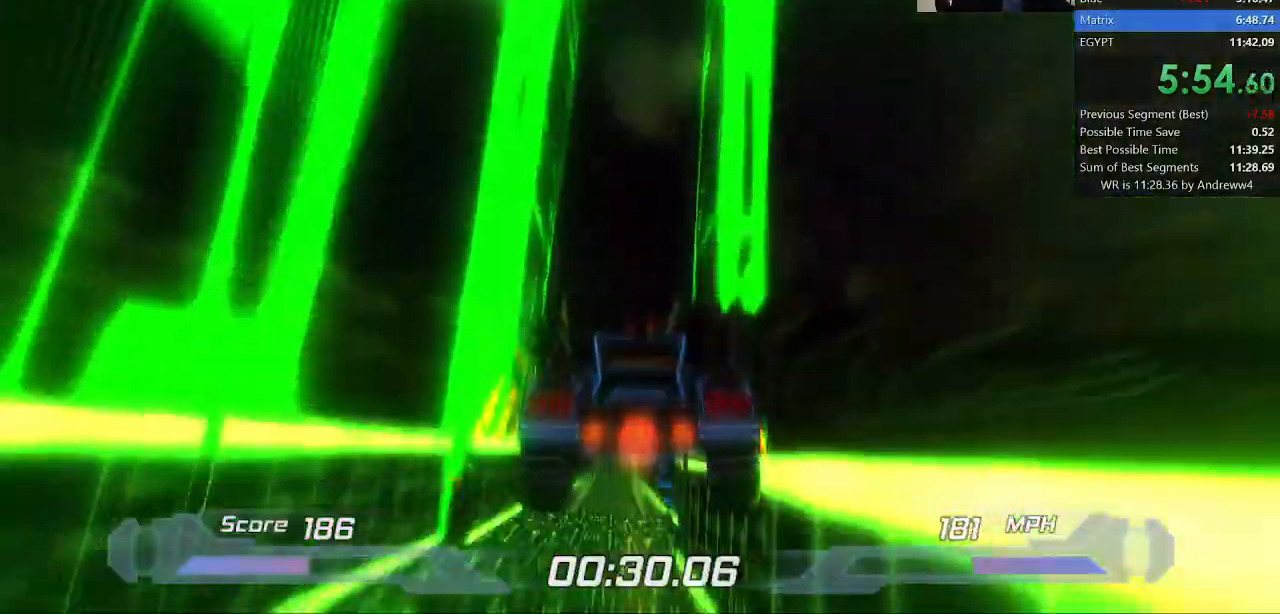
{"keys": ["shift"], "events": [[83, "w", "up"], [133, "s", "down"], [500, "s", "up"]]}
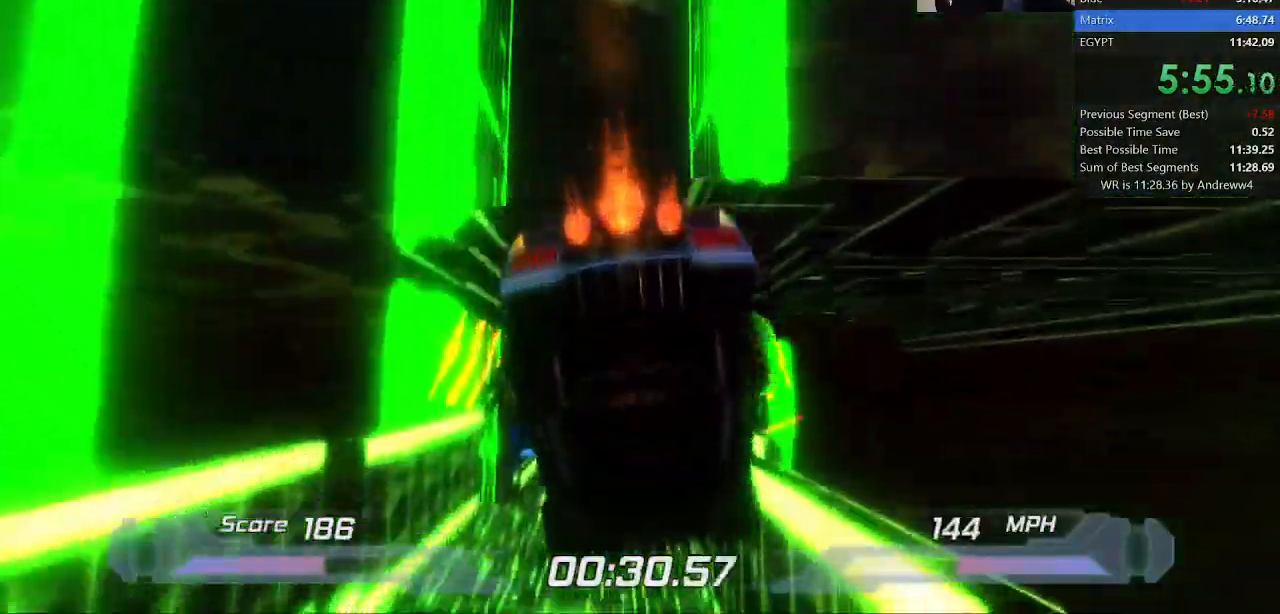
{"keys": ["shift"], "events": []}
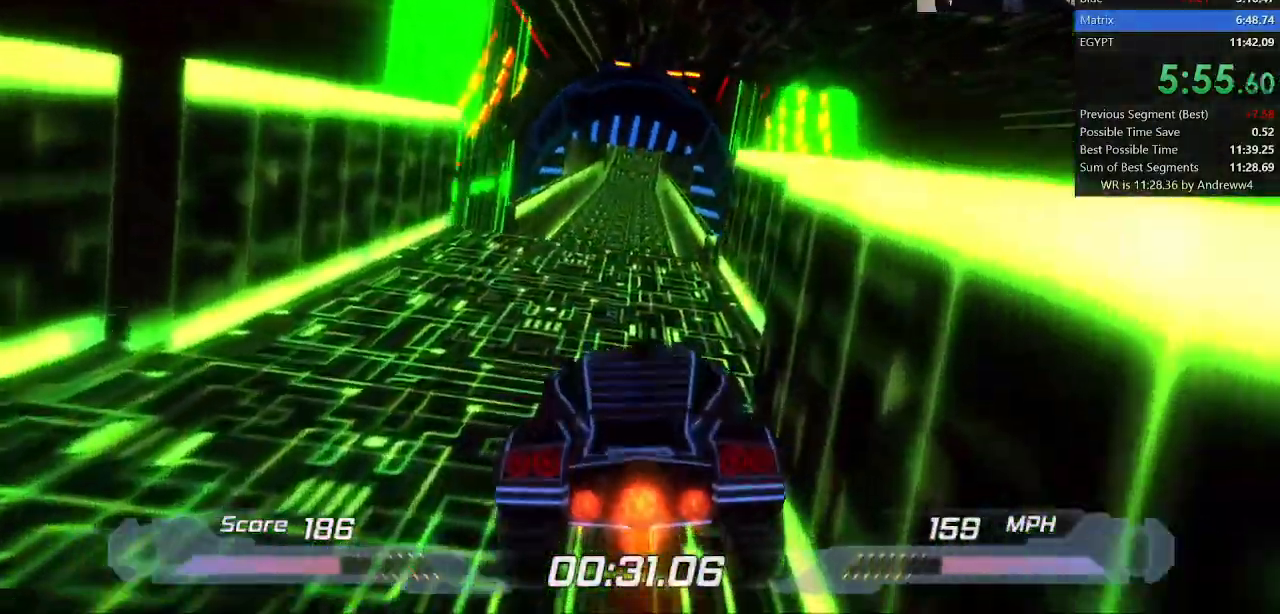
{"keys": ["shift", "w"], "events": [[400, "w", "down"]]}
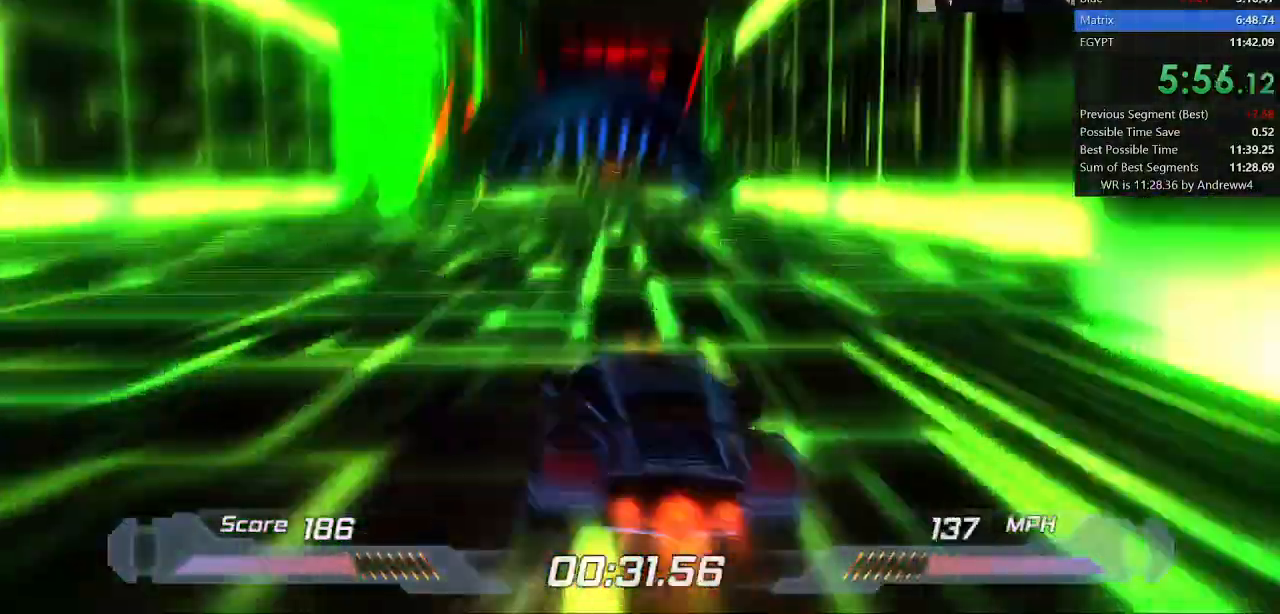
{"keys": ["shift"], "events": [[133, "w", "up"]]}
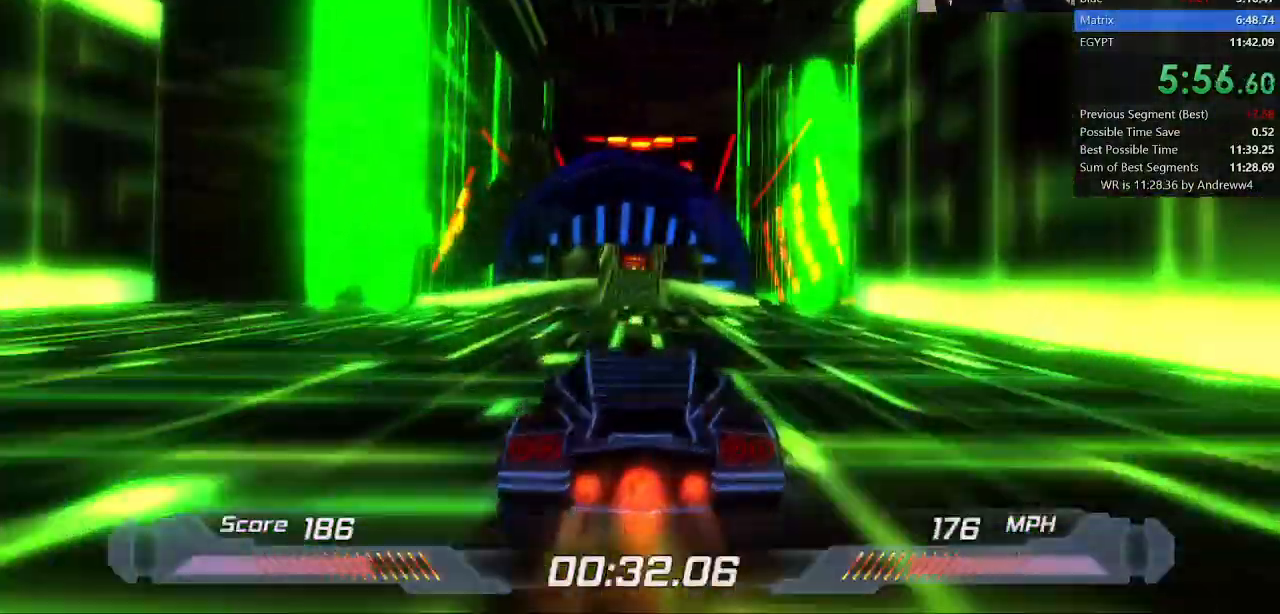
{"keys": ["shift"], "events": []}
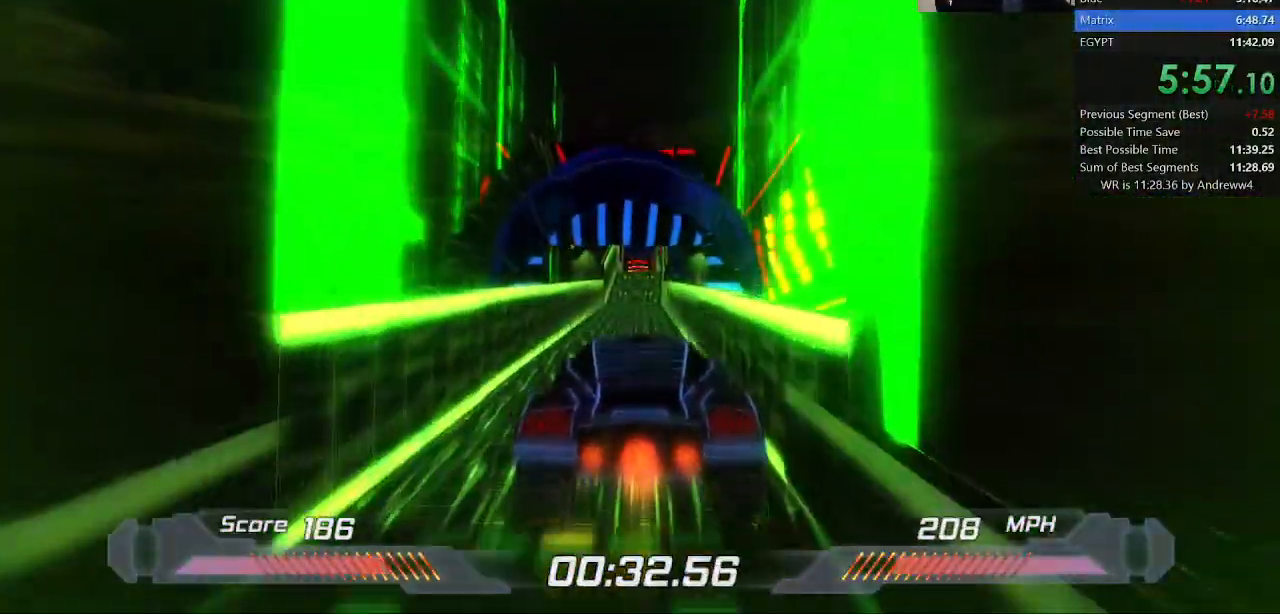
{"keys": ["shift"], "events": [[67, "w", "down"], [217, "w", "up"], [350, "s", "down"], [483, "s", "up"]]}
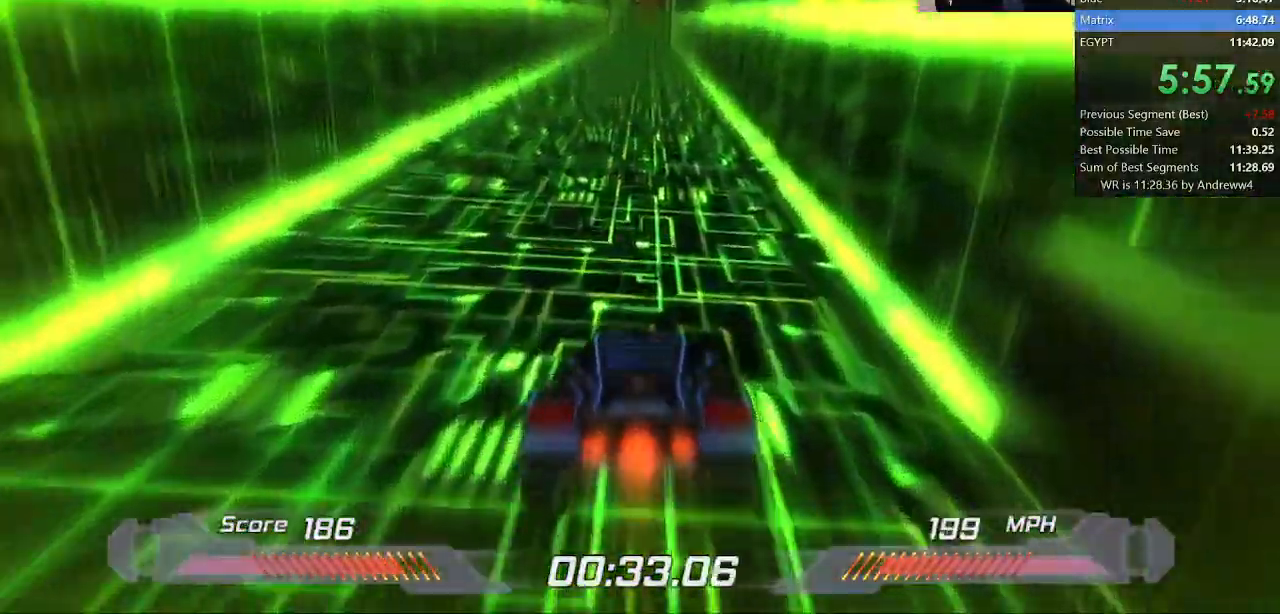
{"keys": ["shift", "w"], "events": [[367, "w", "down"]]}
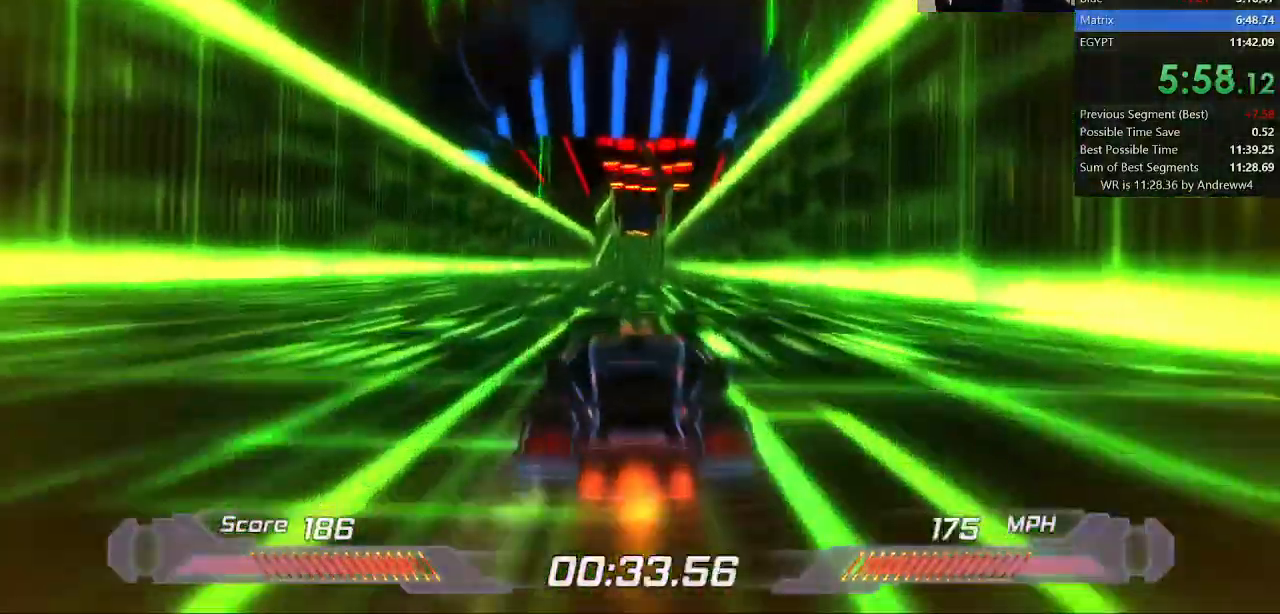
{"keys": ["shift"], "events": [[17, "w", "up"]]}
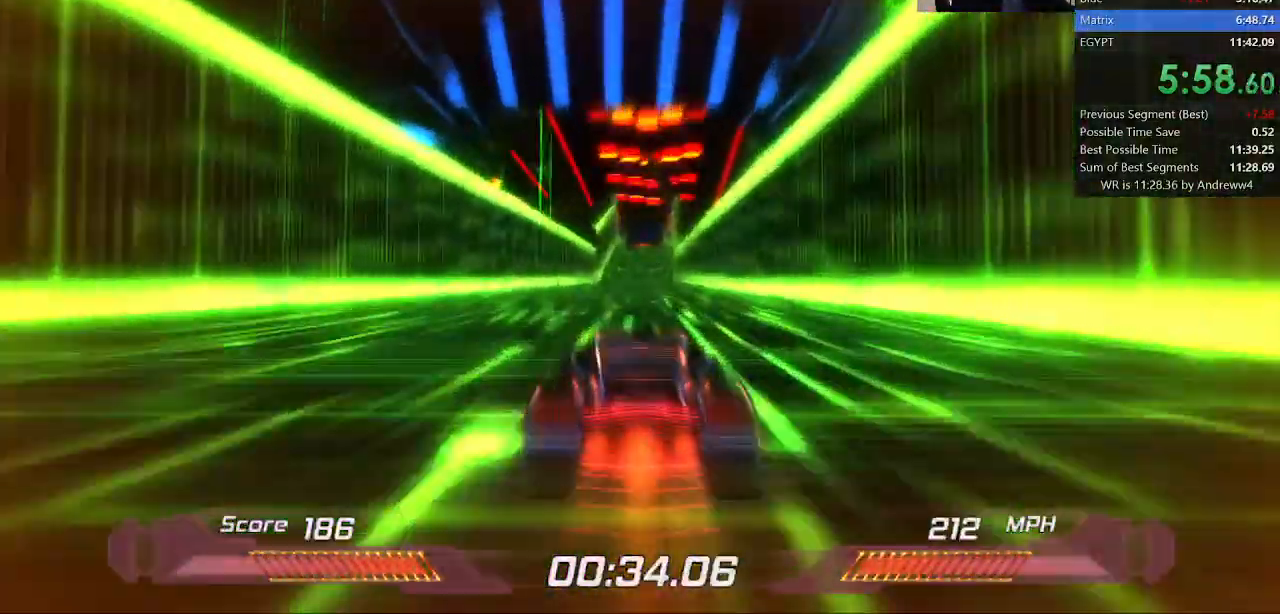
{"keys": ["shift"], "events": []}
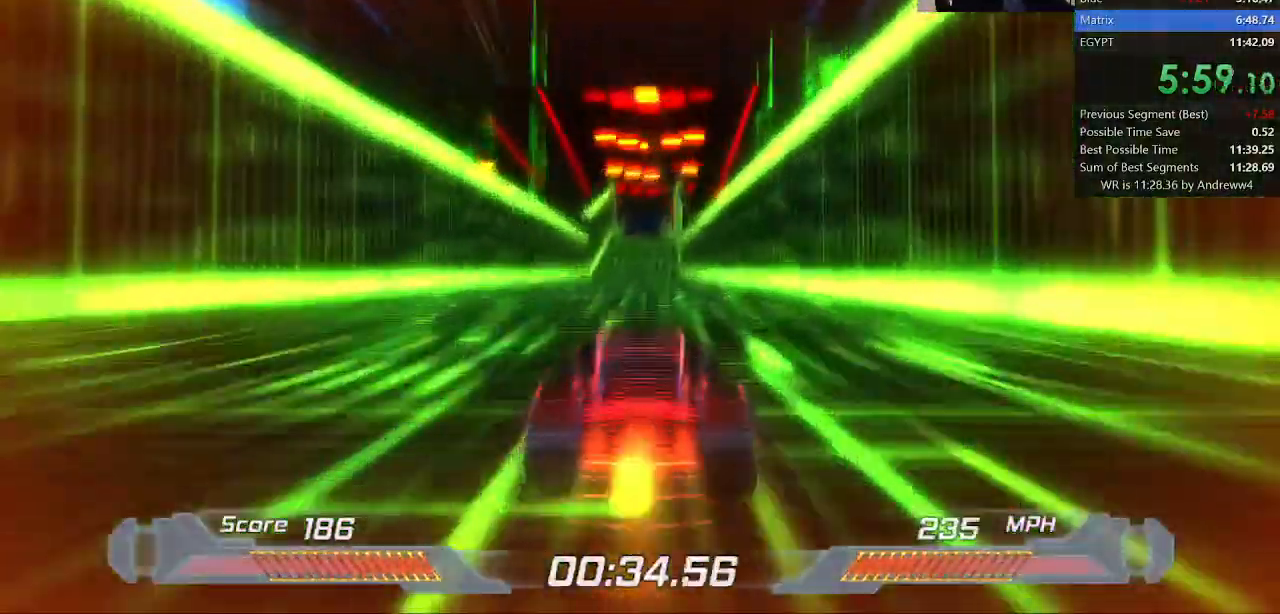
{"keys": ["shift"], "events": []}
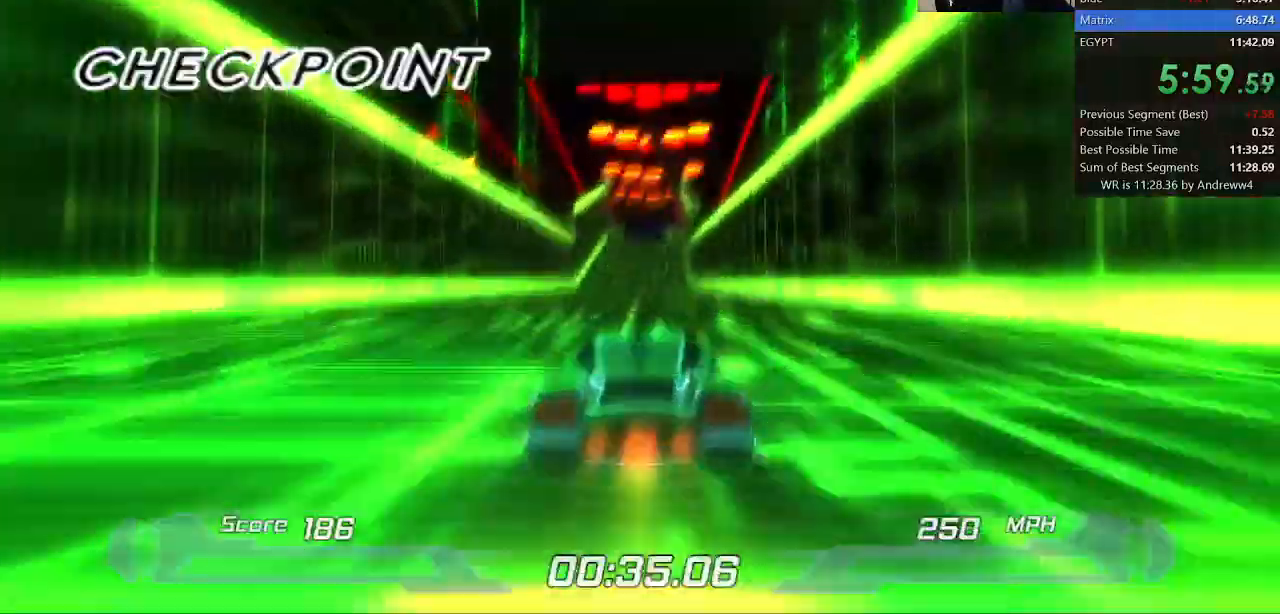
{"keys": ["shift"], "events": []}
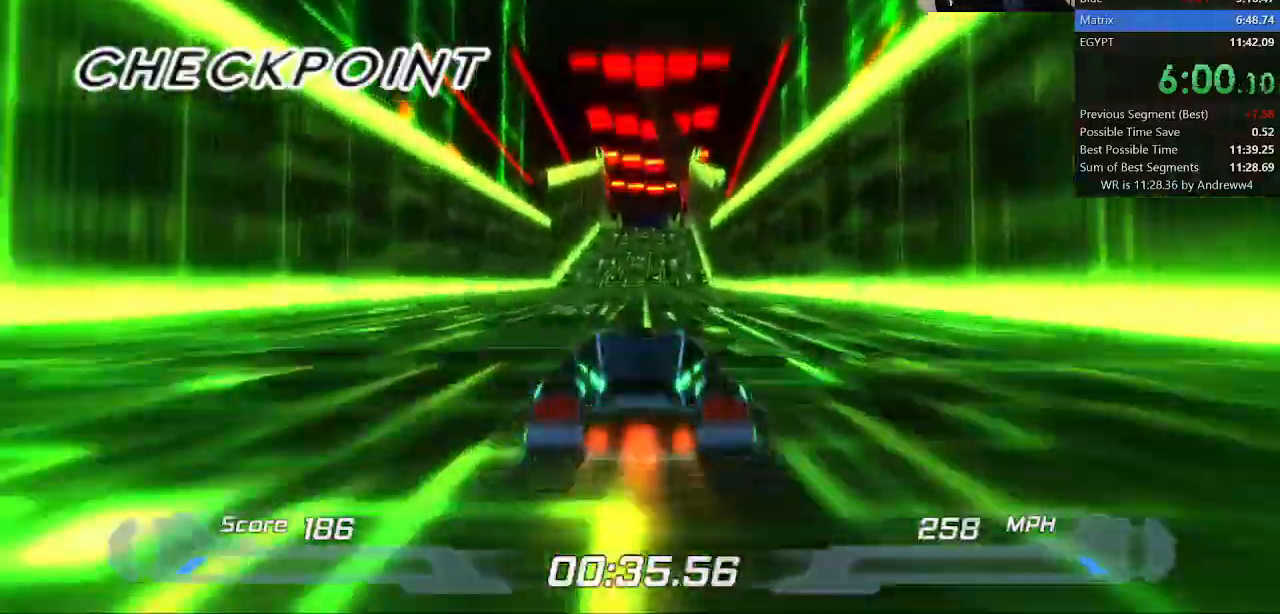
{"keys": ["shift"], "events": []}
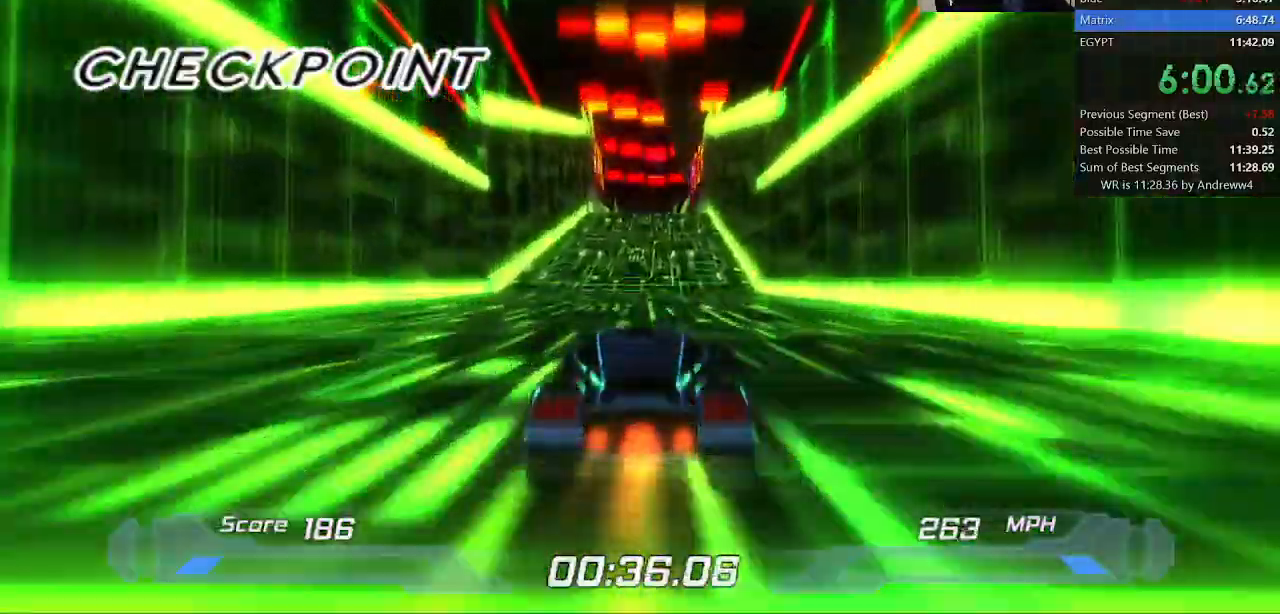
{"keys": ["right", "shift"], "events": [[217, "right", "down"], [267, "right", "up"], [500, "right", "down"]]}
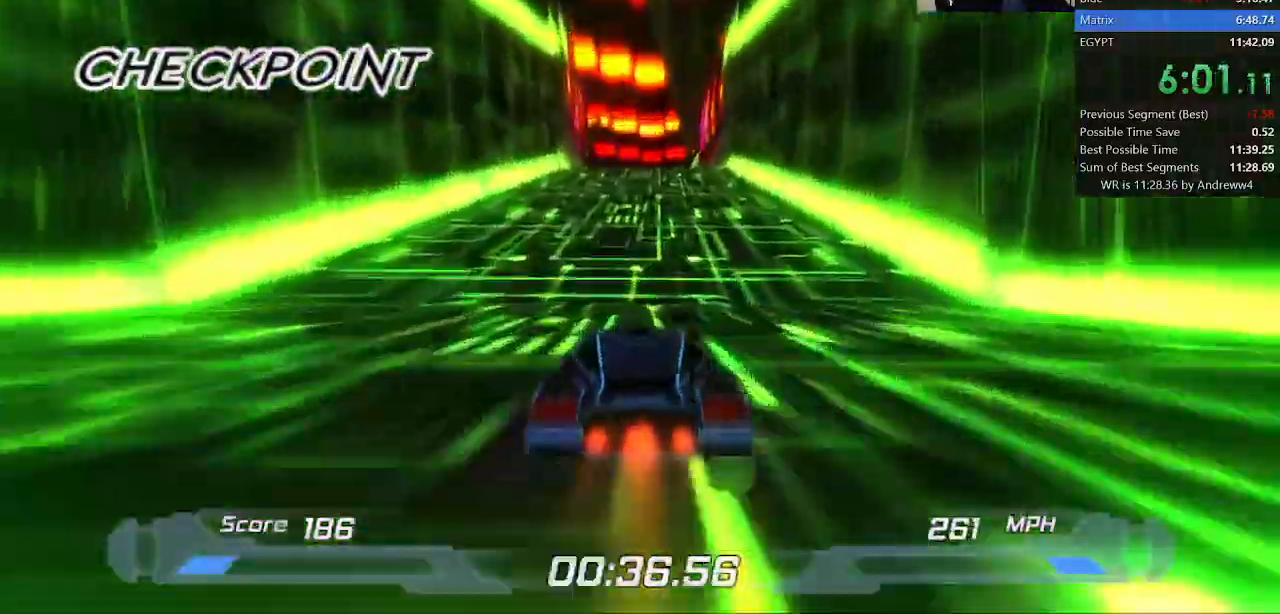
{"keys": ["shift"], "events": [[100, "right", "up"], [283, "right", "down"], [333, "right", "up"]]}
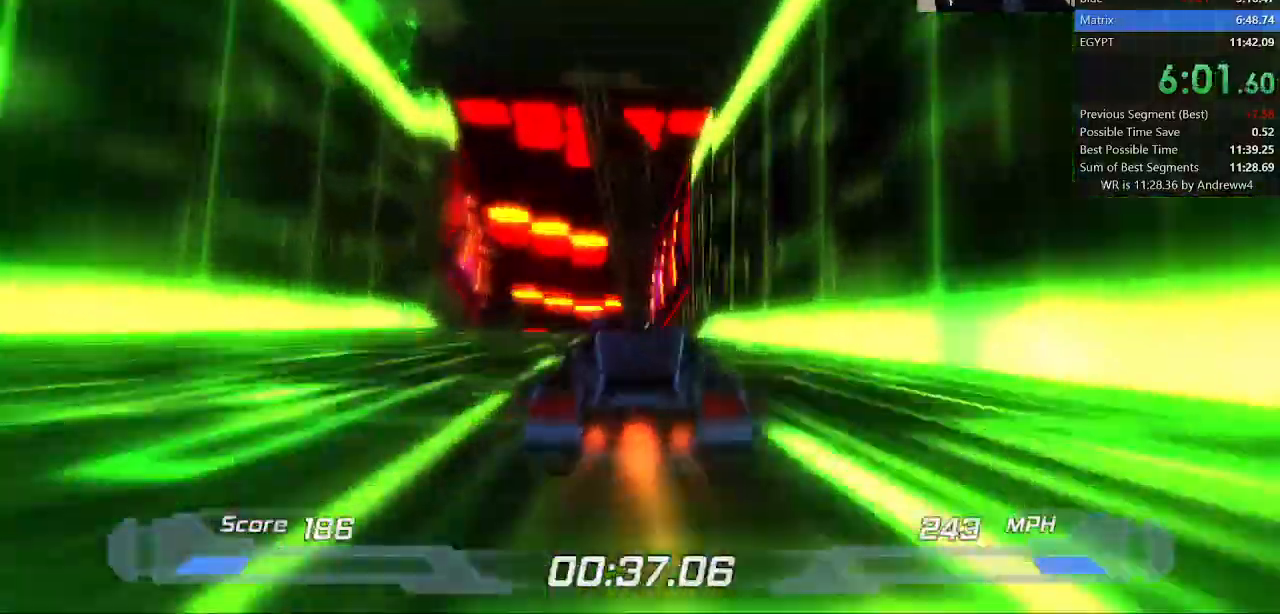
{"keys": ["shift"], "events": []}
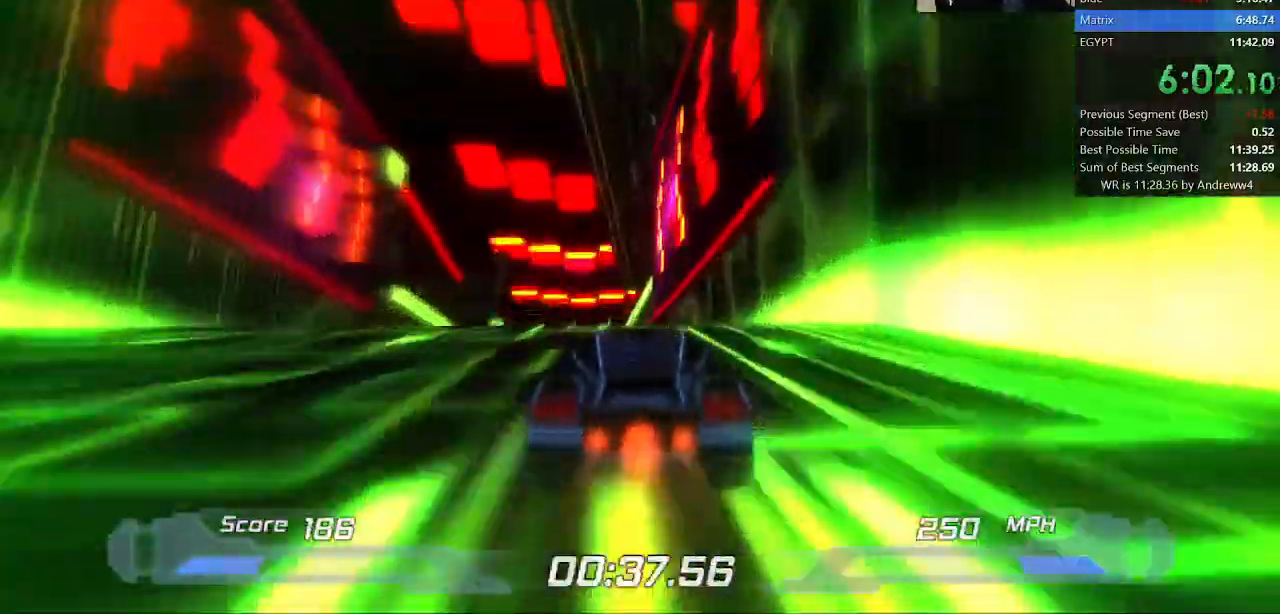
{"keys": ["shift"], "events": [[267, "a", "down"], [450, "a", "up"]]}
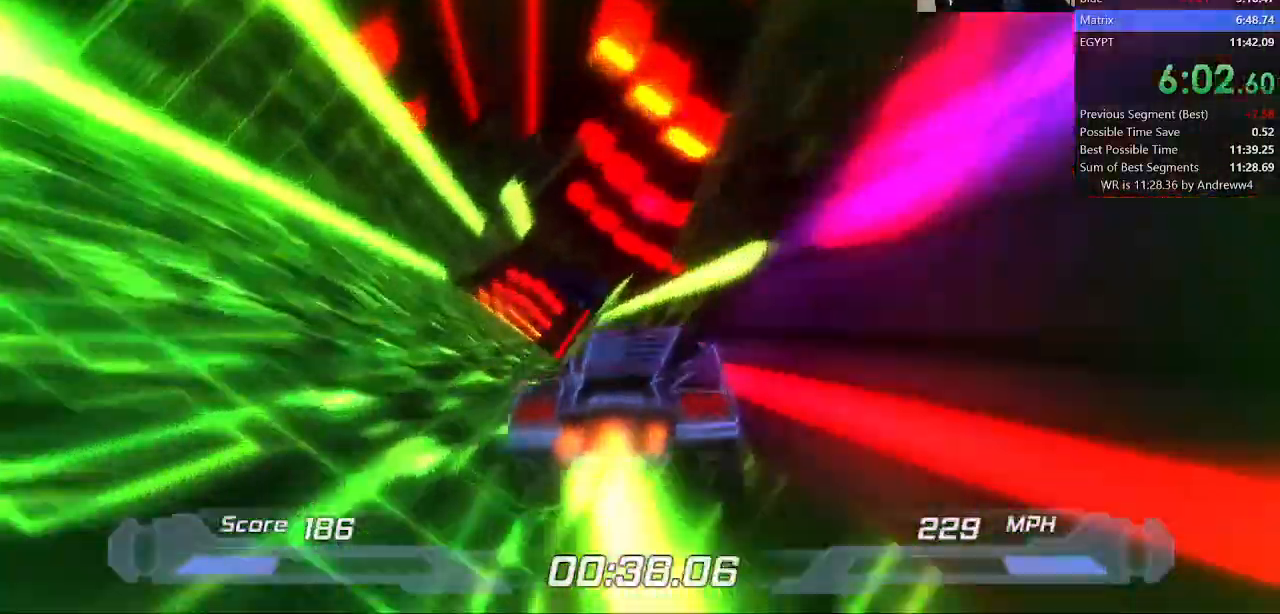
{"keys": ["left", "shift"], "events": [[183, "d", "down"], [283, "d", "up"], [283, "left", "down"]]}
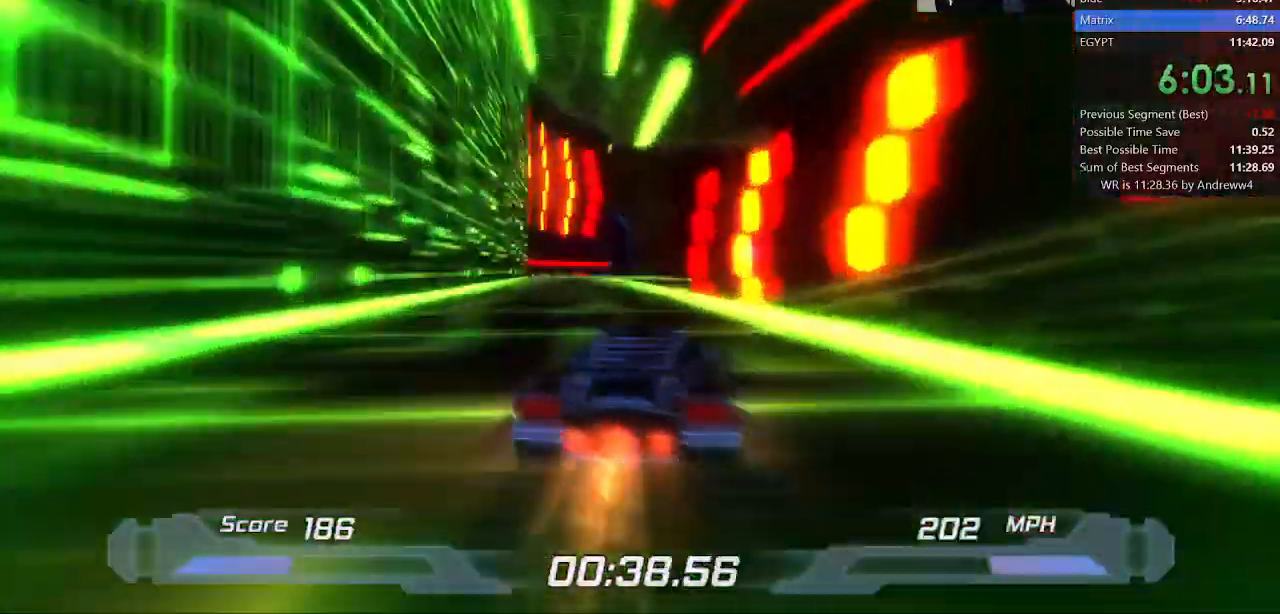
{"keys": ["left", "shift", "w"], "events": [[17, "w", "down"], [117, "left", "up"], [433, "left", "down"]]}
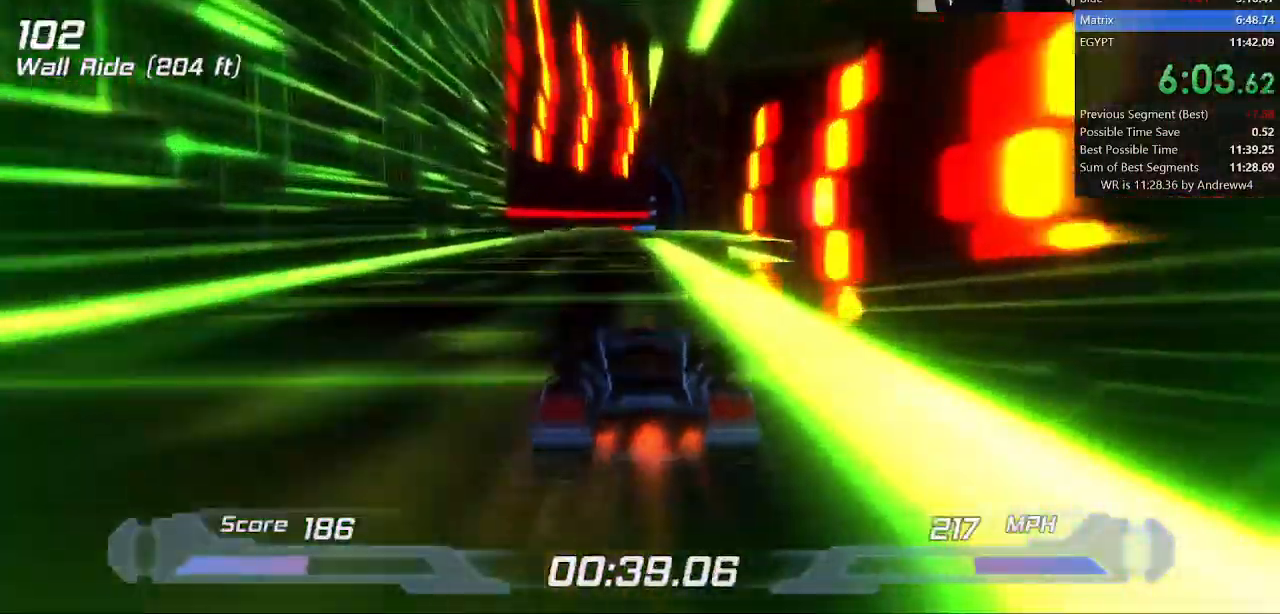
{"keys": ["shift", "w"], "events": [[33, "left", "up"]]}
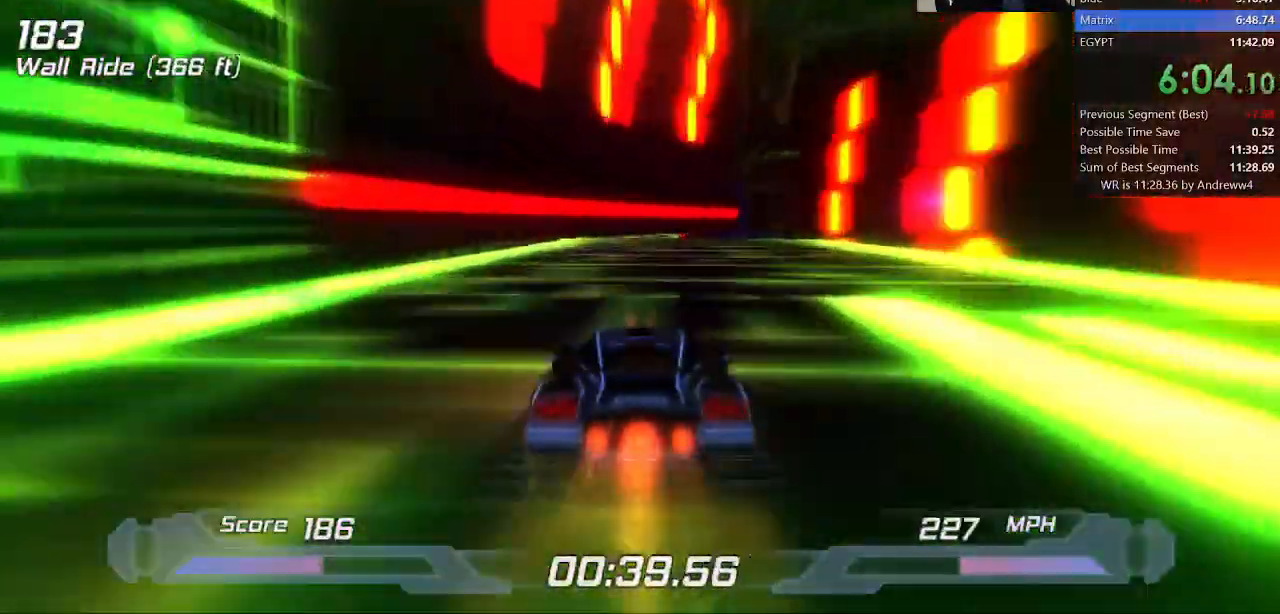
{"keys": ["shift", "w"], "events": [[333, "left", "down"], [433, "left", "up"]]}